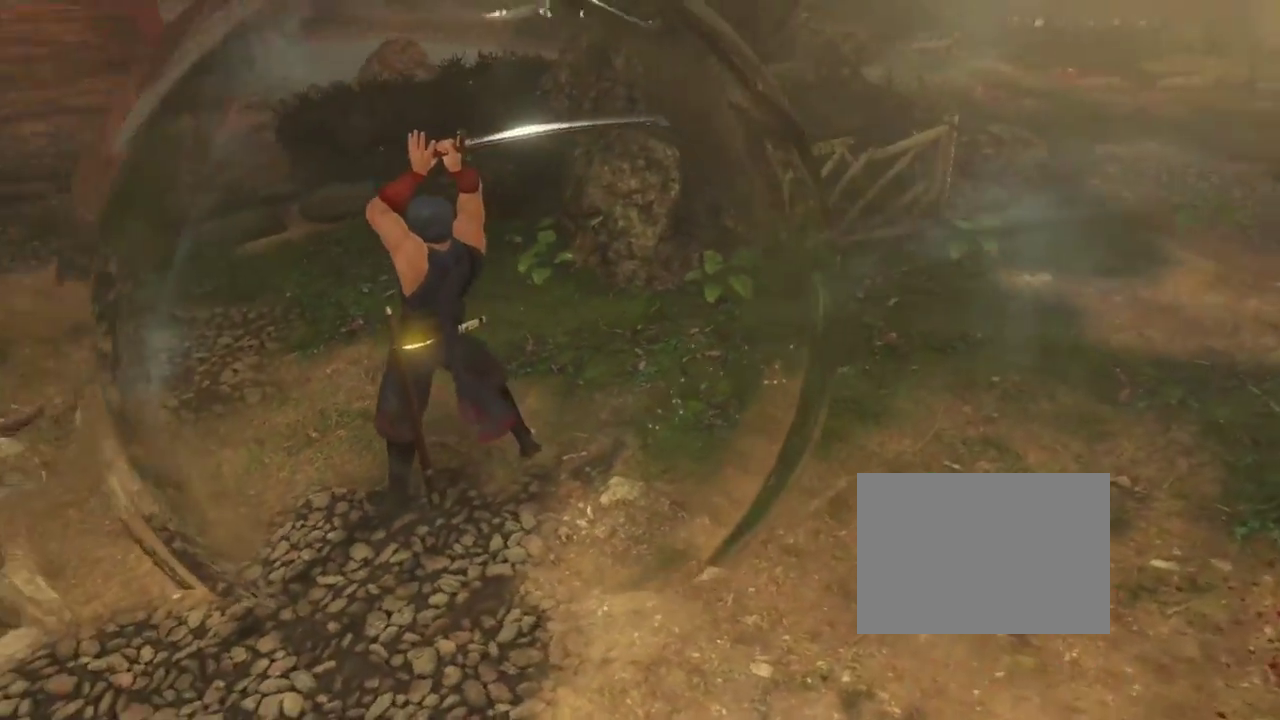
Gameplay with a controller (PlayStation layout); each line is a JSON object with the inputs held at the frame after it (dt_ms = milliseconds from this image to that frame). "events" lists button and stick changes between this image and that frame as [ms after this image, input, new state], when the widget could be followed in between.
{"dt_ms": 400, "buttons": [], "left_stick": "right", "right_stick": "up-left", "events": []}
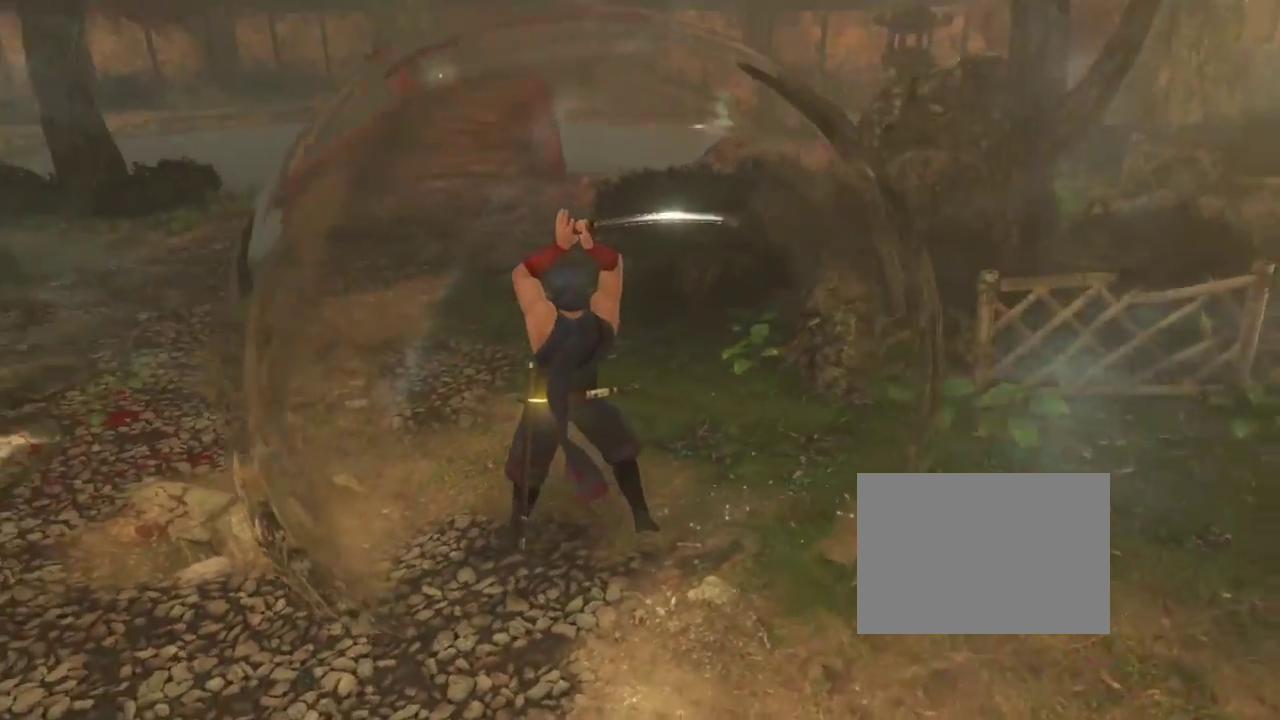
{"dt_ms": 500, "buttons": [], "left_stick": "right", "right_stick": "up-left", "events": []}
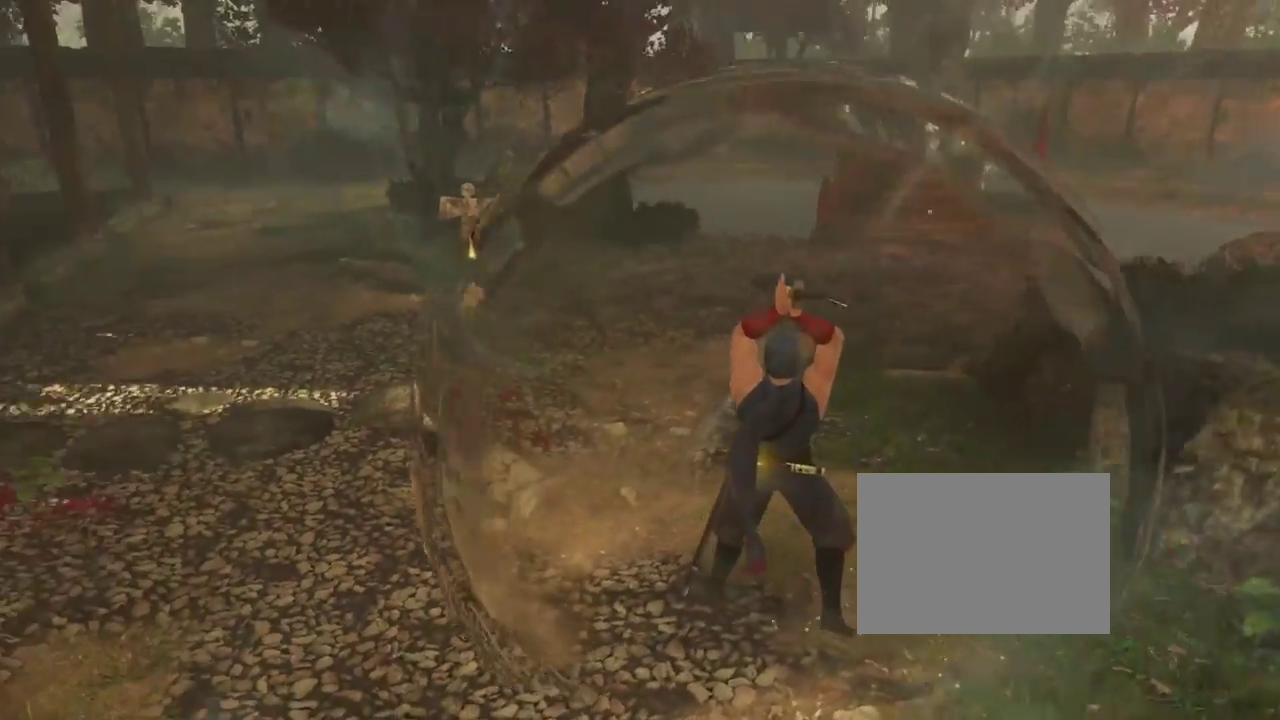
{"dt_ms": 300, "buttons": [], "left_stick": "right", "right_stick": "up-left", "events": []}
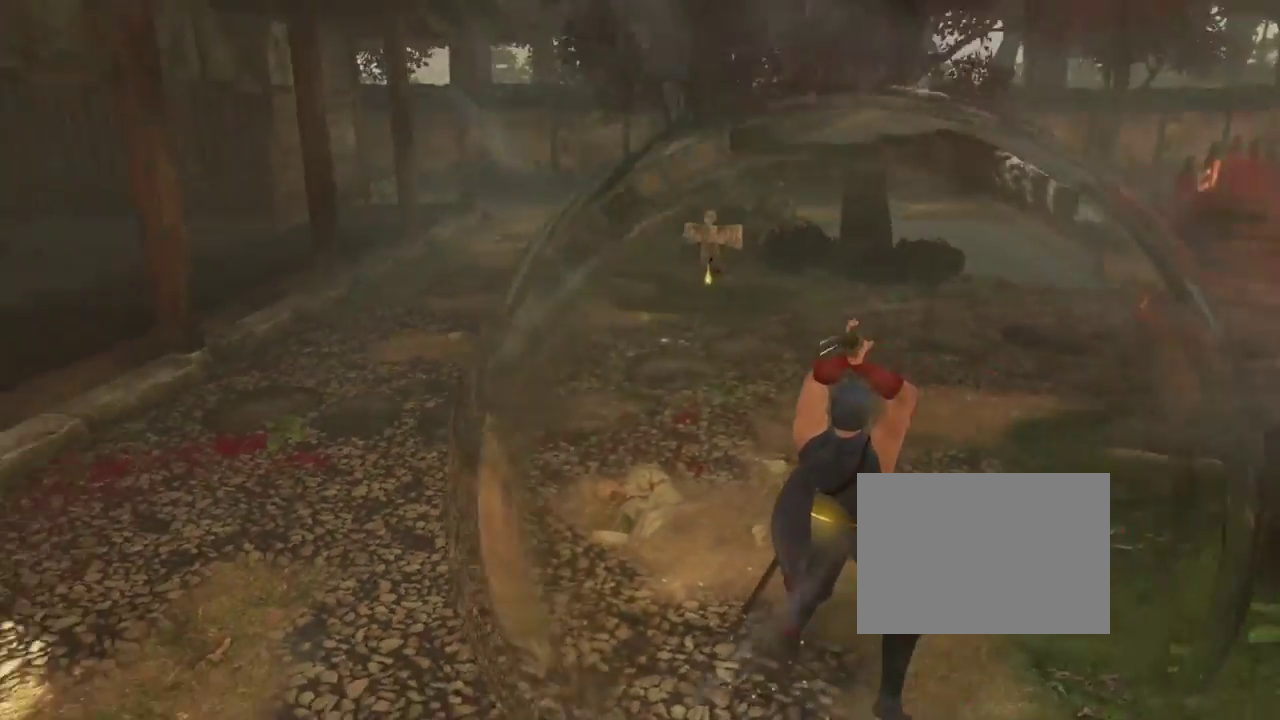
{"dt_ms": 700, "buttons": [], "left_stick": "right", "right_stick": "left", "events": [[150, "right_stick", "left"], [233, "right_stick", "up-left"], [567, "right_stick", "left"]]}
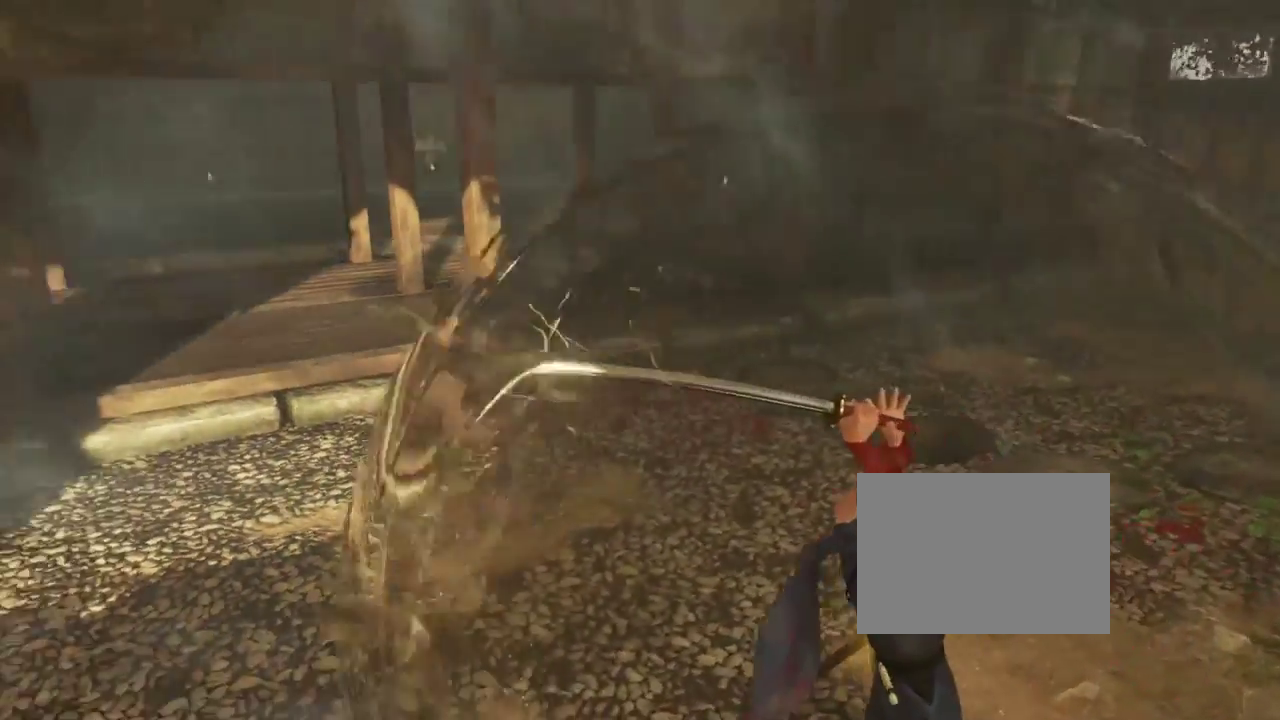
{"dt_ms": 500, "buttons": [], "left_stick": "right", "right_stick": "left", "events": []}
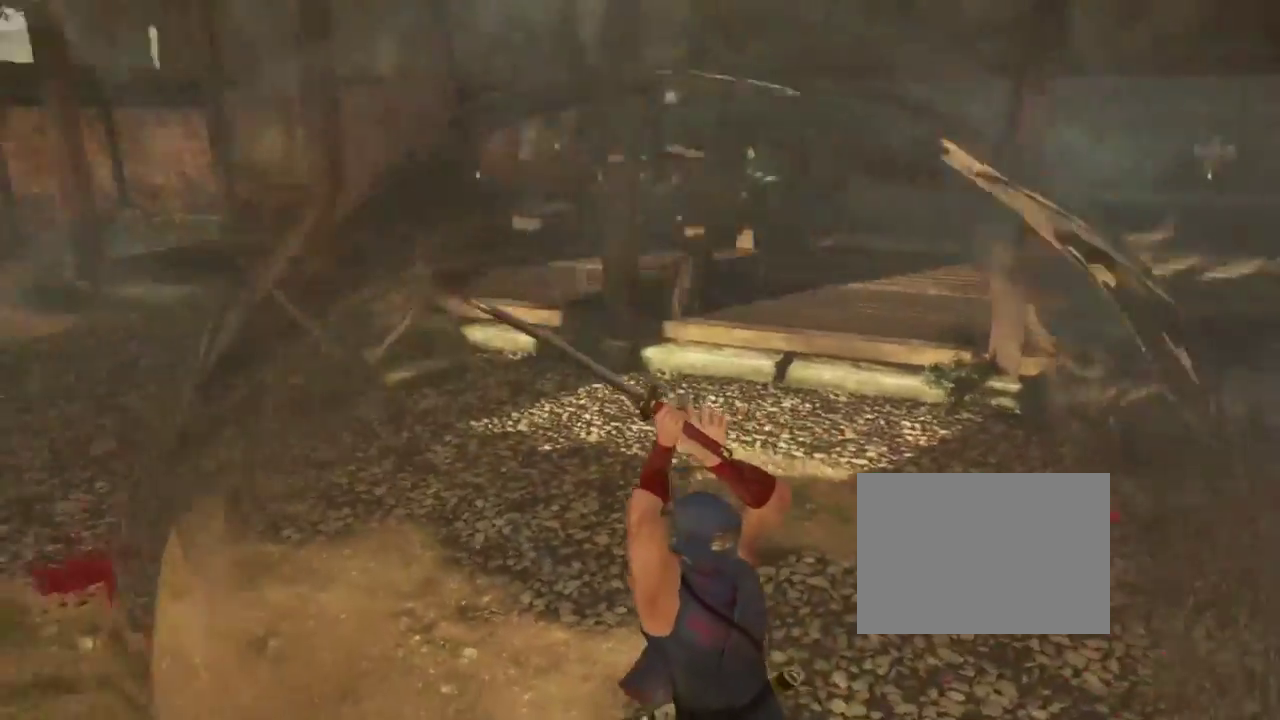
{"dt_ms": 300, "buttons": [], "left_stick": "right", "right_stick": "left", "events": []}
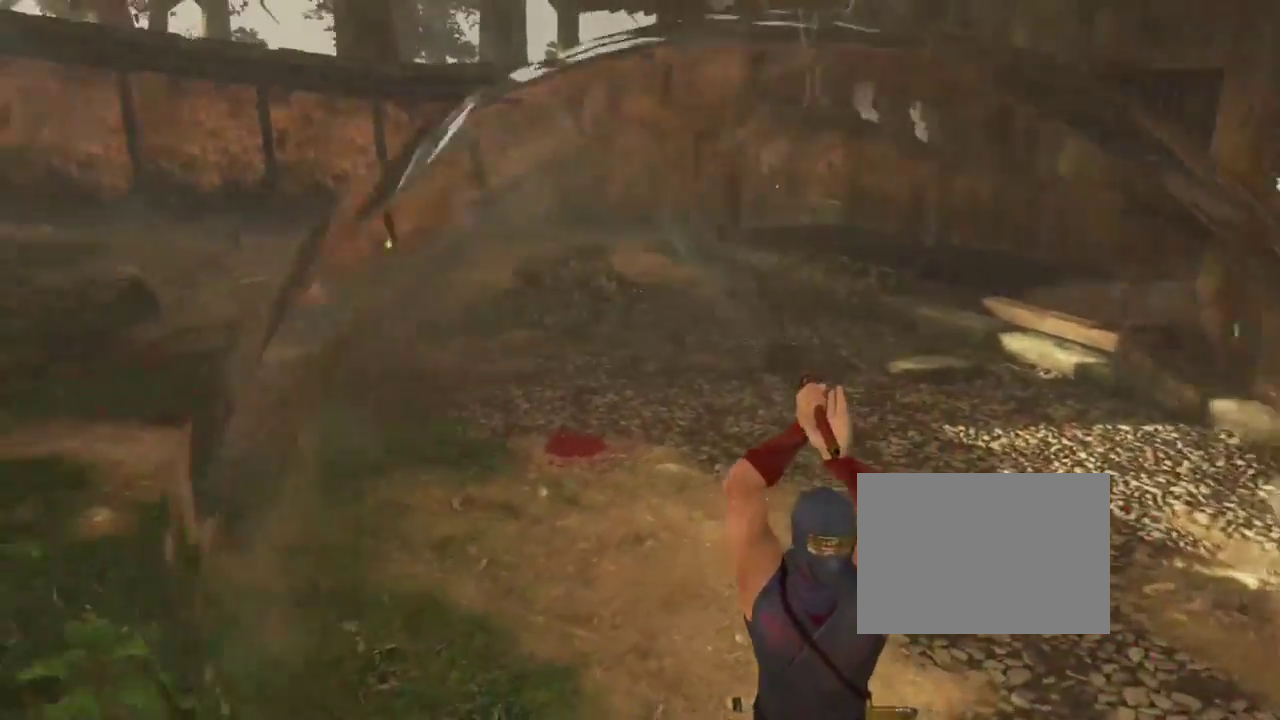
{"dt_ms": 700, "buttons": [], "left_stick": "center", "right_stick": "up-left"}
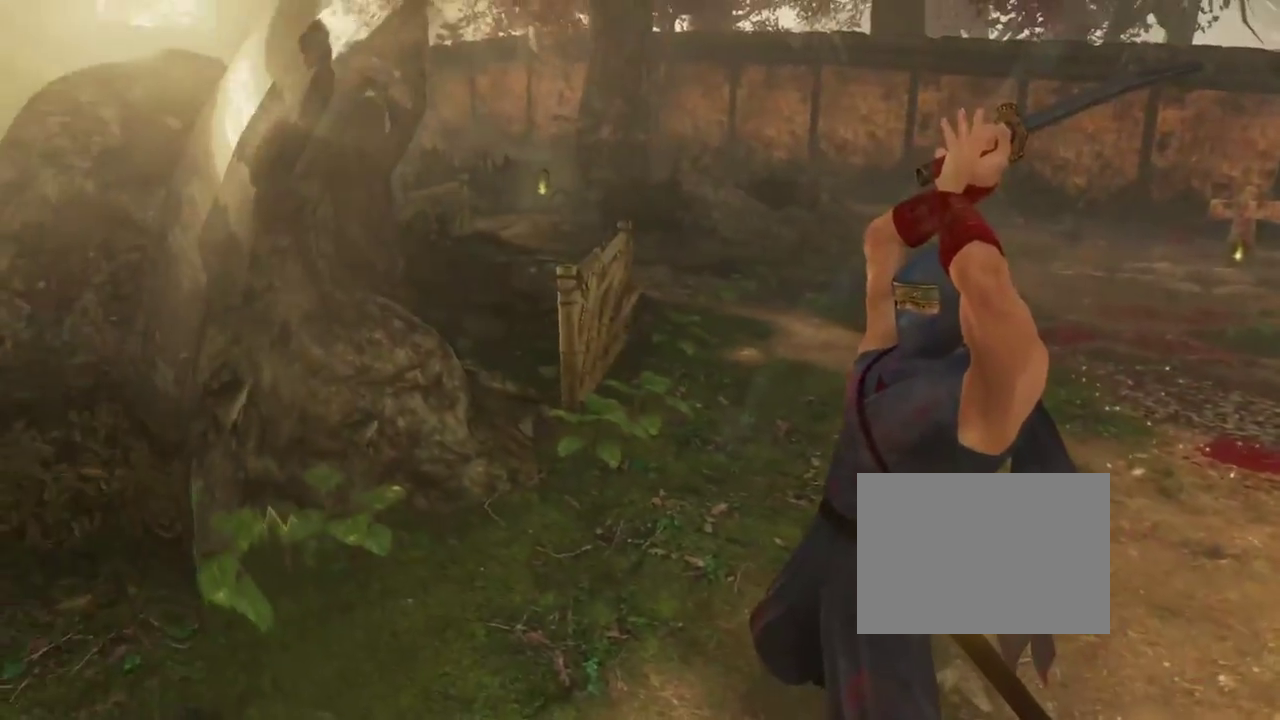
{"dt_ms": 500, "buttons": ["L2"], "left_stick": "down-right", "right_stick": "center"}
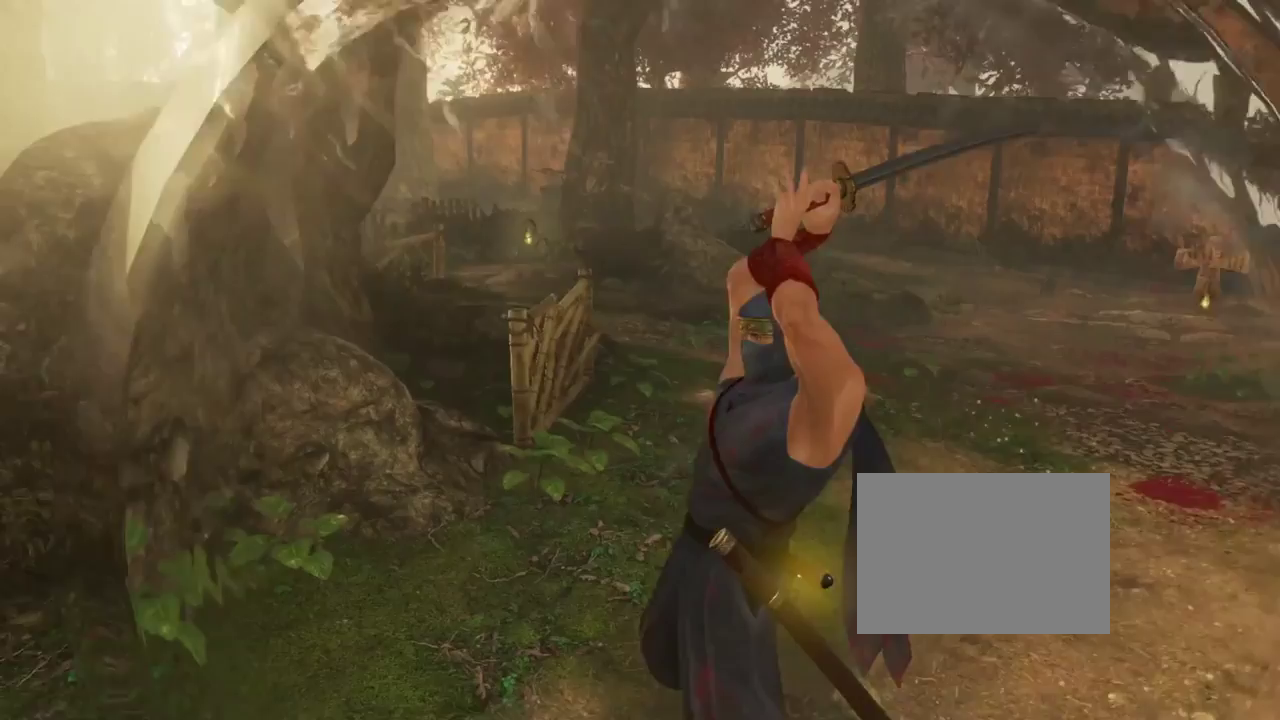
{"dt_ms": 300, "buttons": ["L2"], "left_stick": "center", "right_stick": "up-left"}
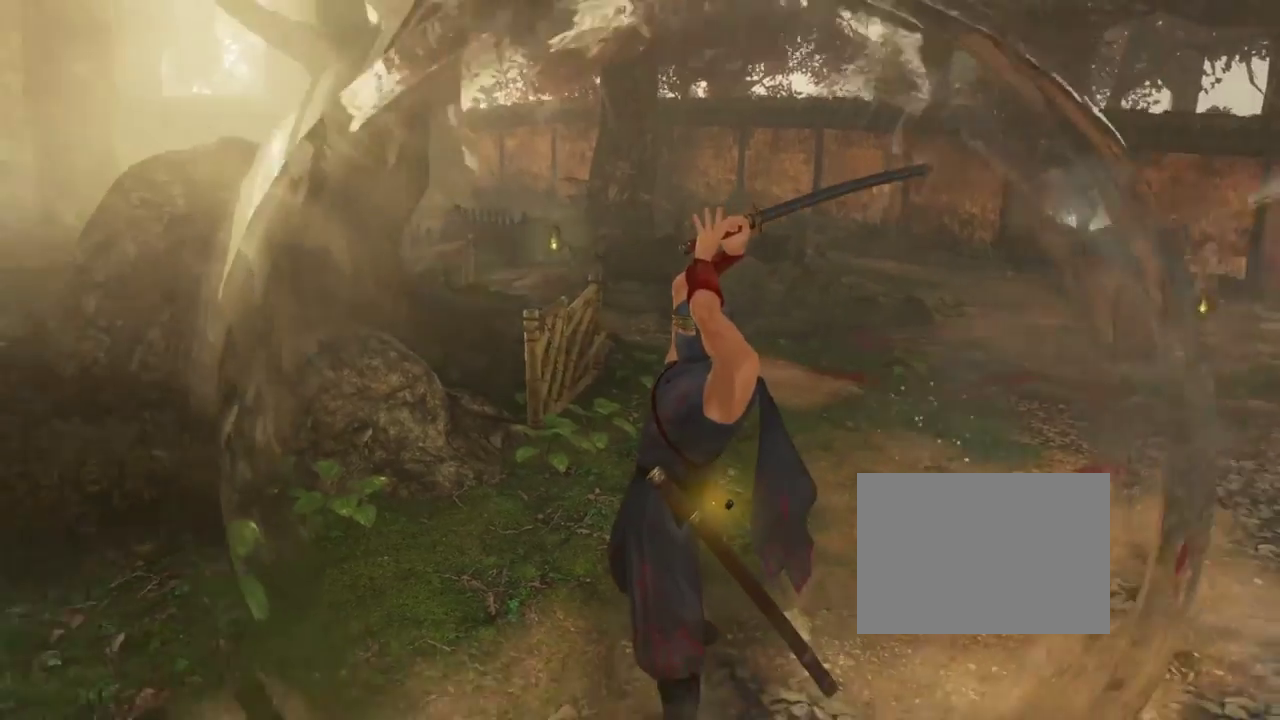
{"dt_ms": 700, "buttons": [], "left_stick": "right", "right_stick": "left", "events": [[317, "right_stick", "center"], [400, "left_stick", "right"], [433, "L2", "up"], [550, "right_stick", "left"]]}
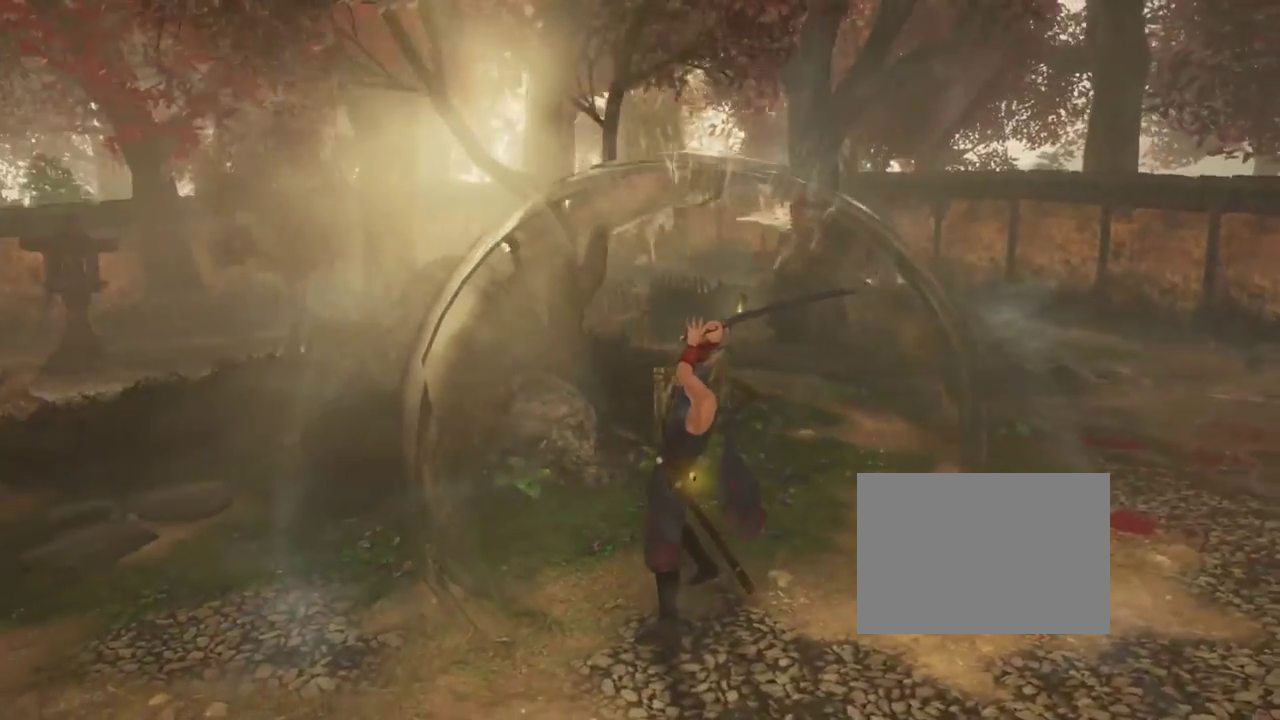
{"dt_ms": 500, "buttons": ["CIRCLE"], "left_stick": "center", "right_stick": "down-left"}
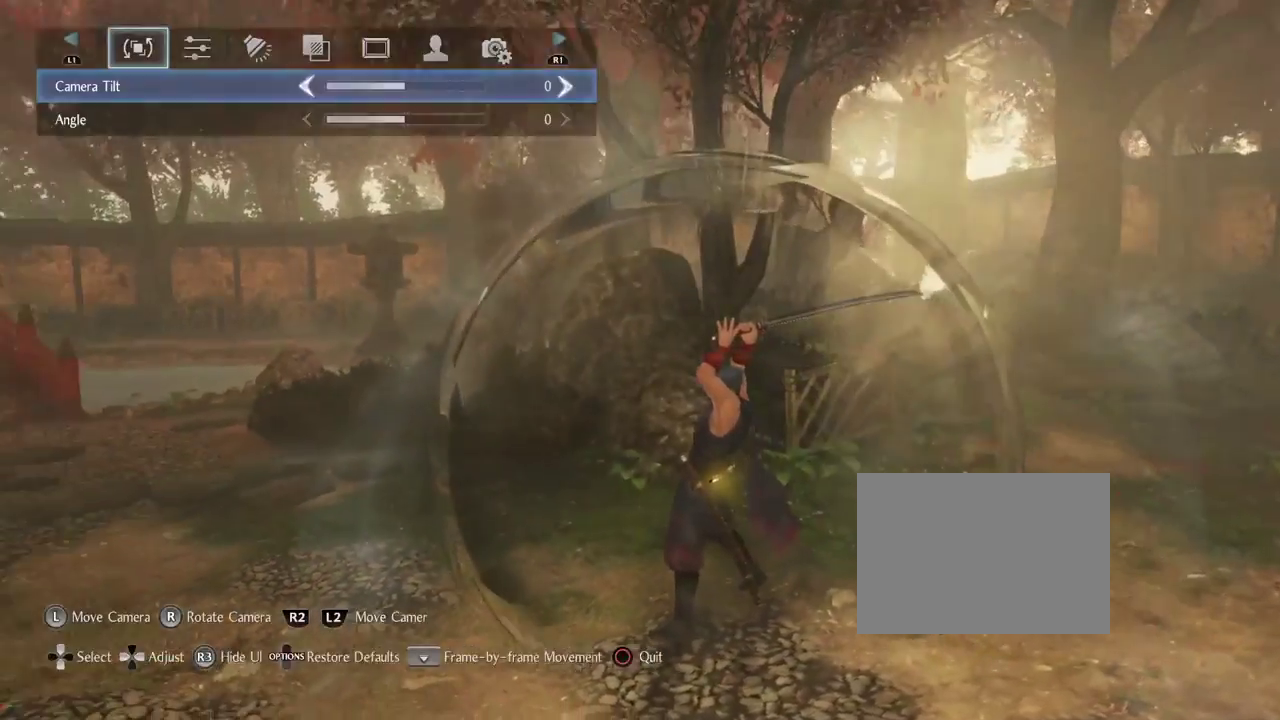
{"dt_ms": 300, "buttons": [], "left_stick": "center", "right_stick": "center", "events": [[67, "CIRCLE", "up"], [283, "right_stick", "center"]]}
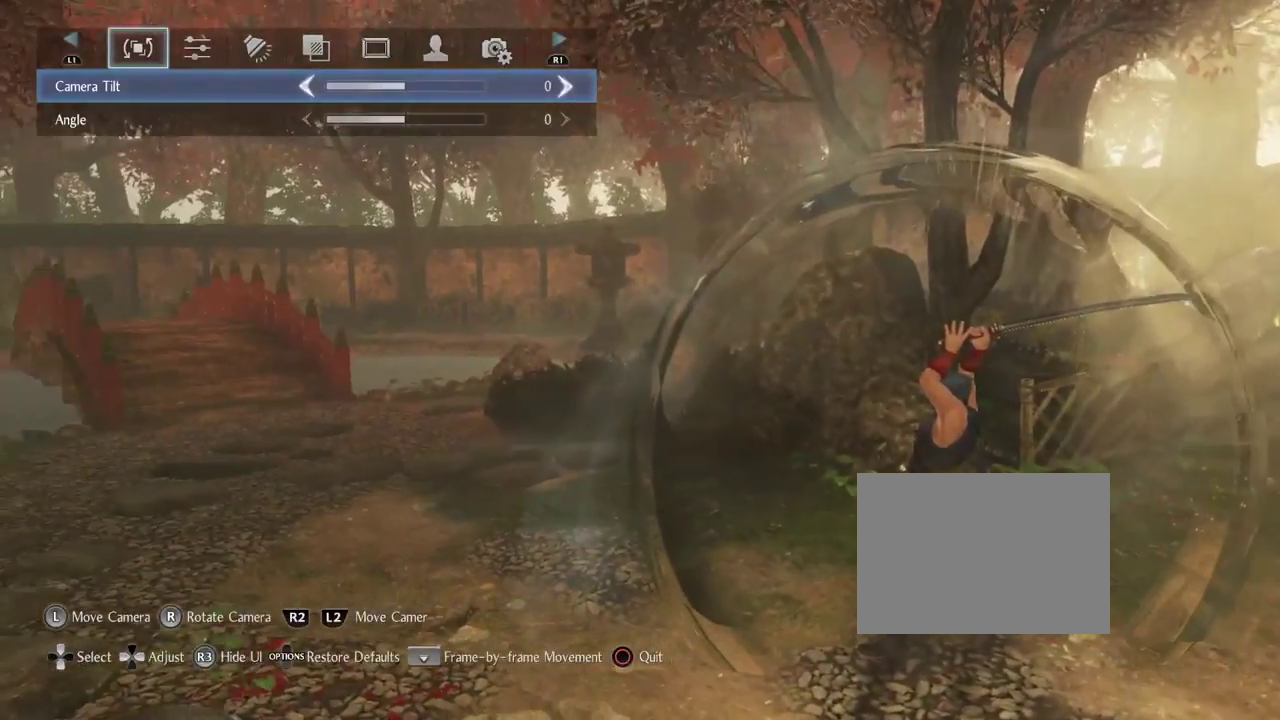
{"dt_ms": 700, "buttons": [], "left_stick": "center", "right_stick": "center", "events": [[167, "CIRCLE", "down"], [283, "CIRCLE", "up"]]}
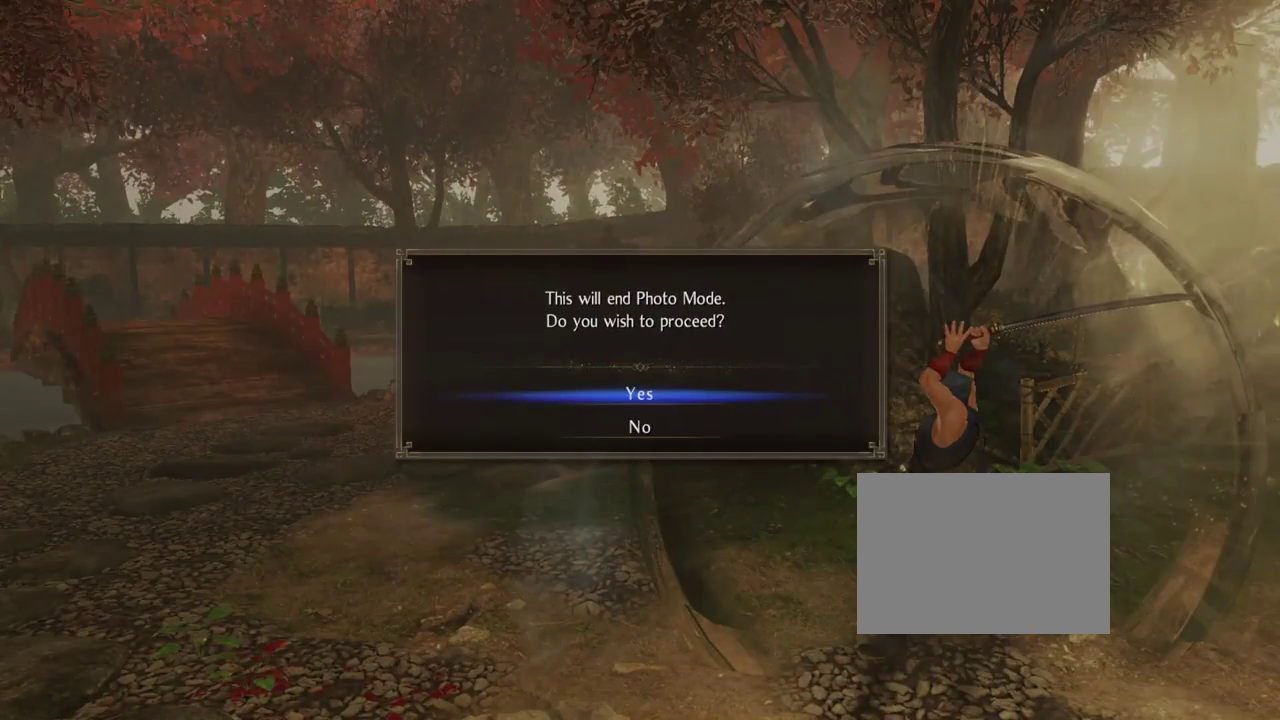
{"dt_ms": 500, "buttons": [], "left_stick": "center", "right_stick": "center", "events": [[67, "CROSS", "down"], [200, "CROSS", "up"]]}
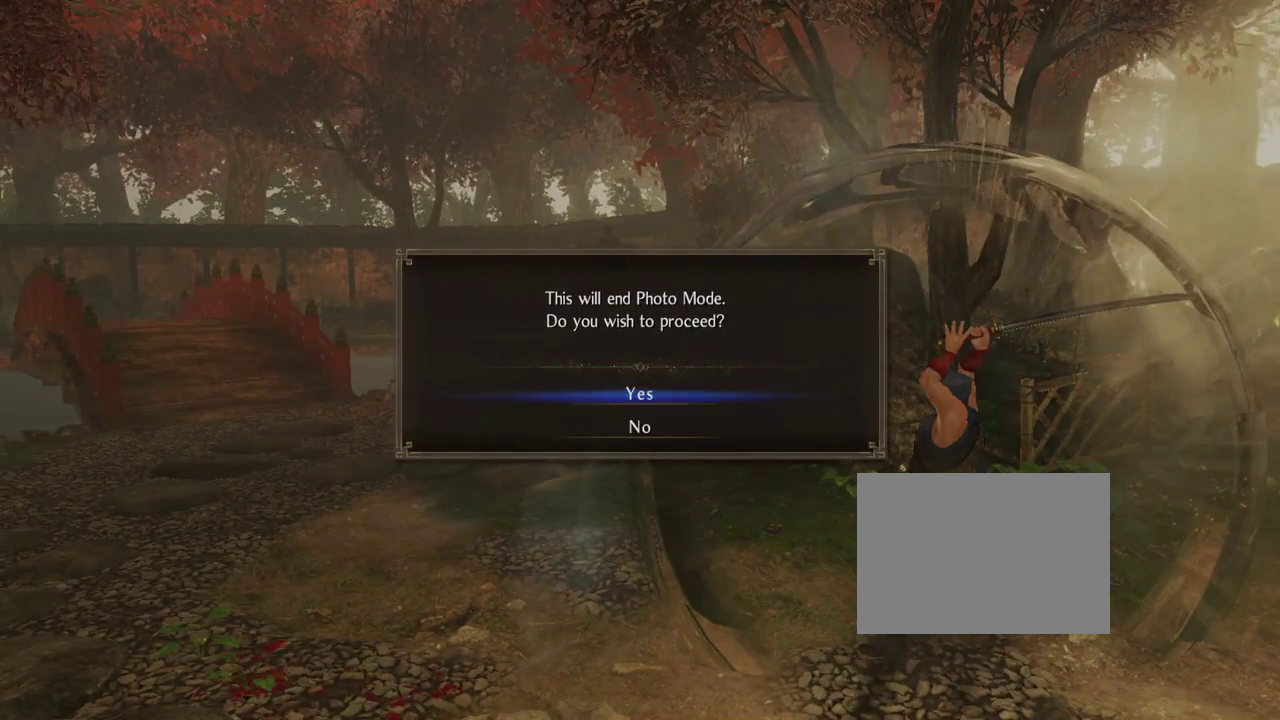
{"dt_ms": 500, "buttons": [], "left_stick": "center", "right_stick": "center", "events": []}
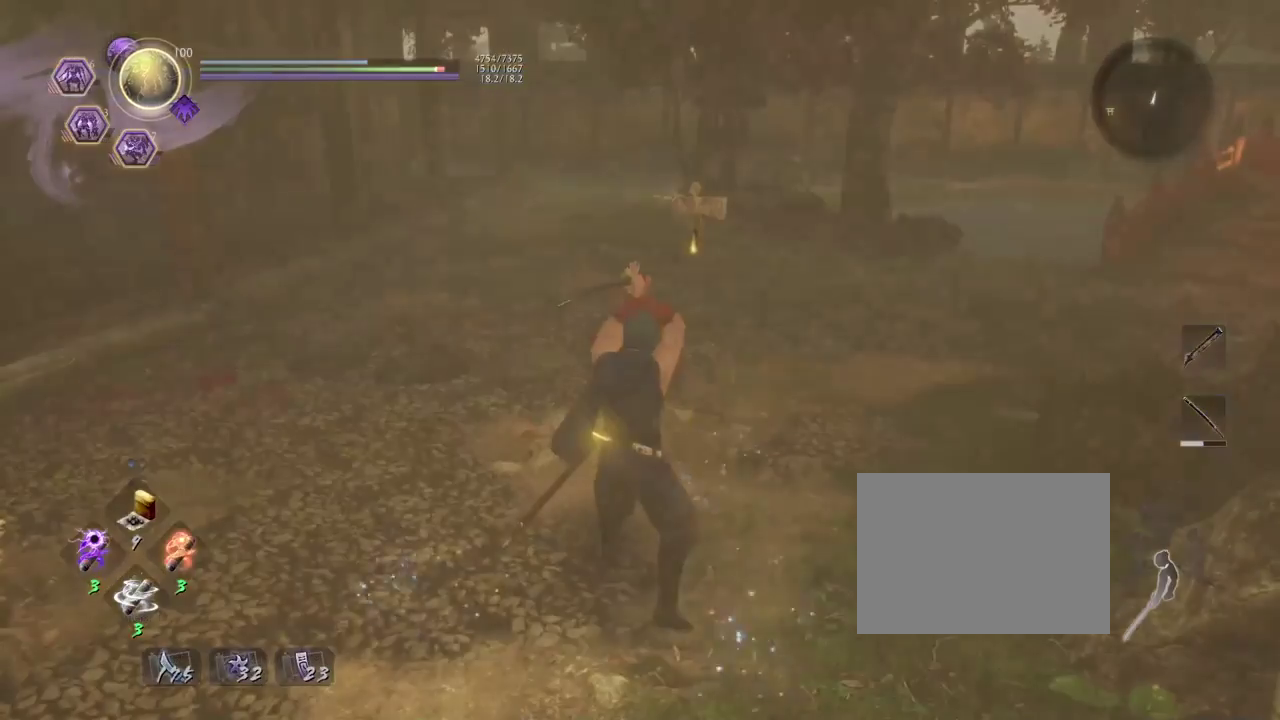
{"dt_ms": 500, "buttons": [], "left_stick": "center", "right_stick": "center", "events": [[33, "SQUARE", "down"], [183, "SQUARE", "up"]]}
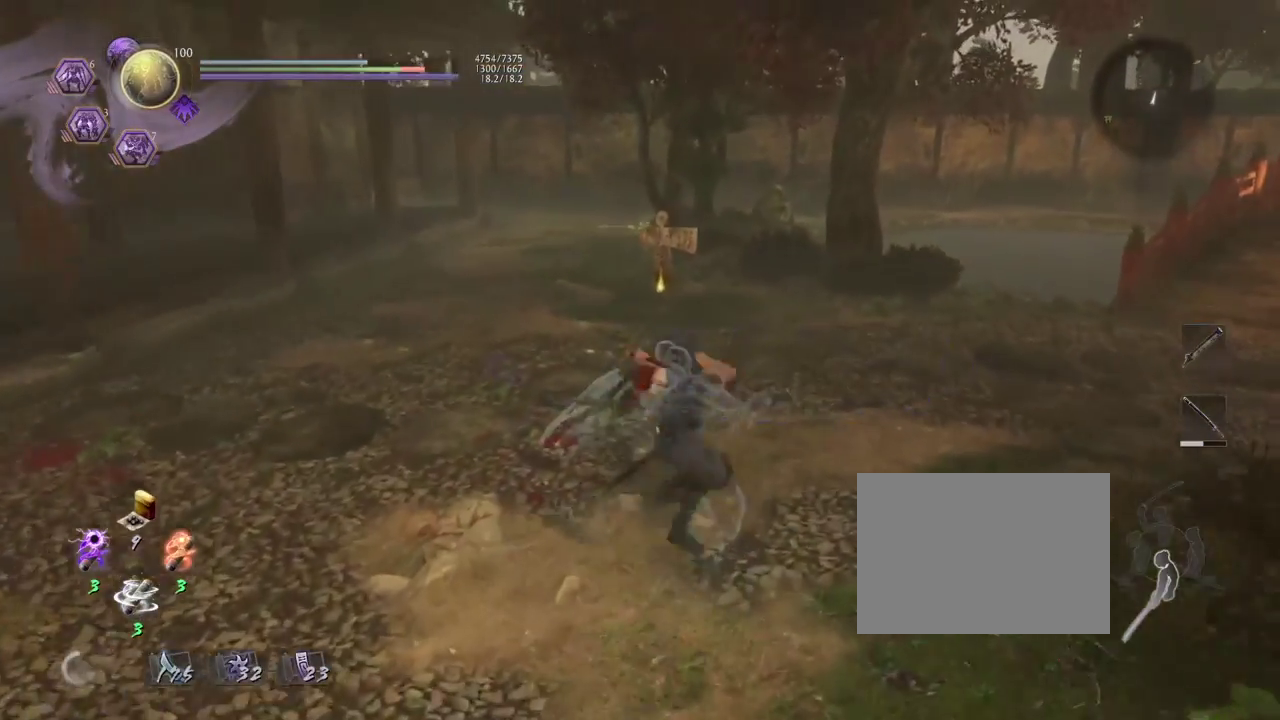
{"dt_ms": 300, "buttons": [], "left_stick": "center", "right_stick": "center", "events": []}
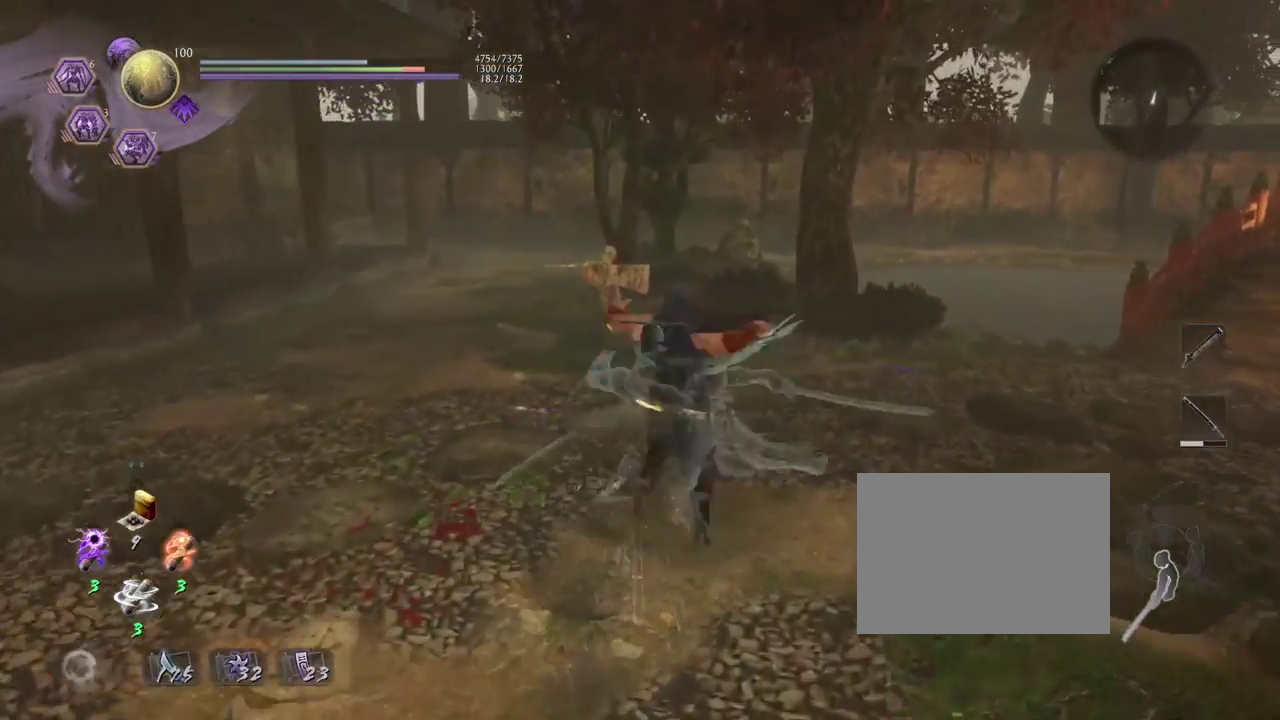
{"dt_ms": 700, "buttons": [], "left_stick": "center", "right_stick": "center", "events": []}
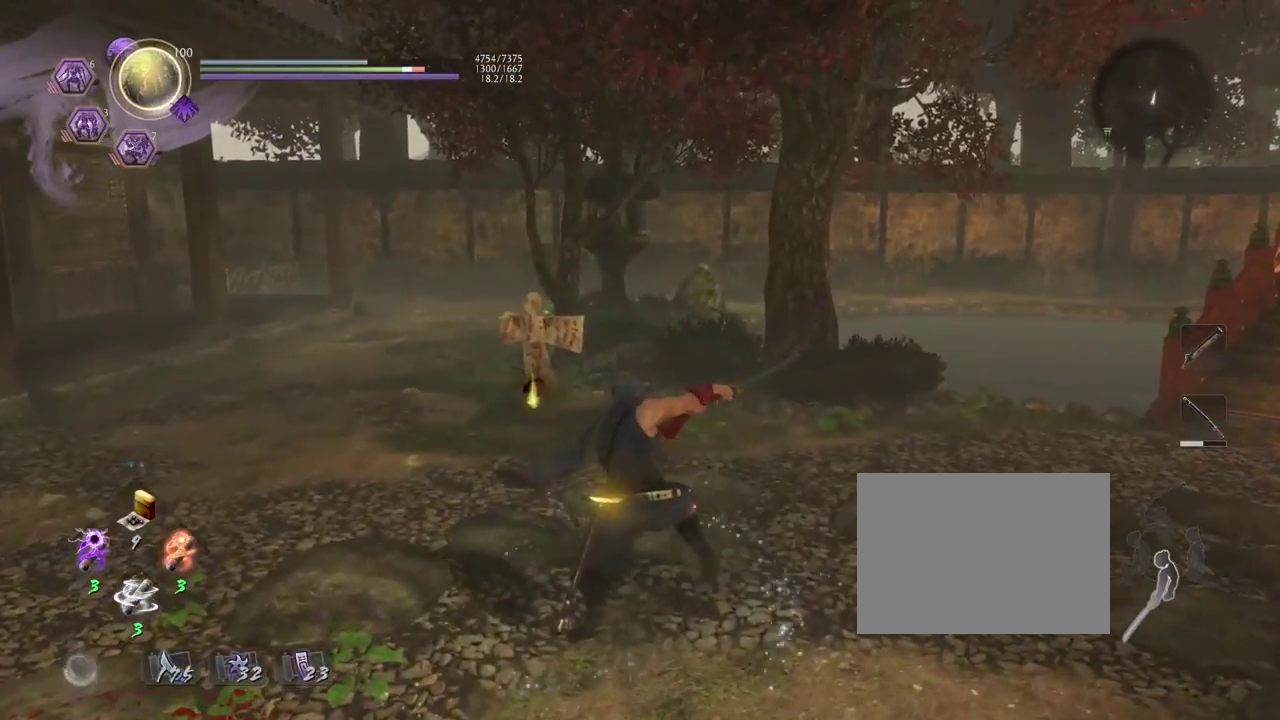
{"dt_ms": 500, "buttons": [], "left_stick": "center", "right_stick": "right", "events": [[150, "R1", "down"], [200, "CROSS", "down"], [300, "R1", "up"], [300, "right_stick", "right"], [333, "CROSS", "up"]]}
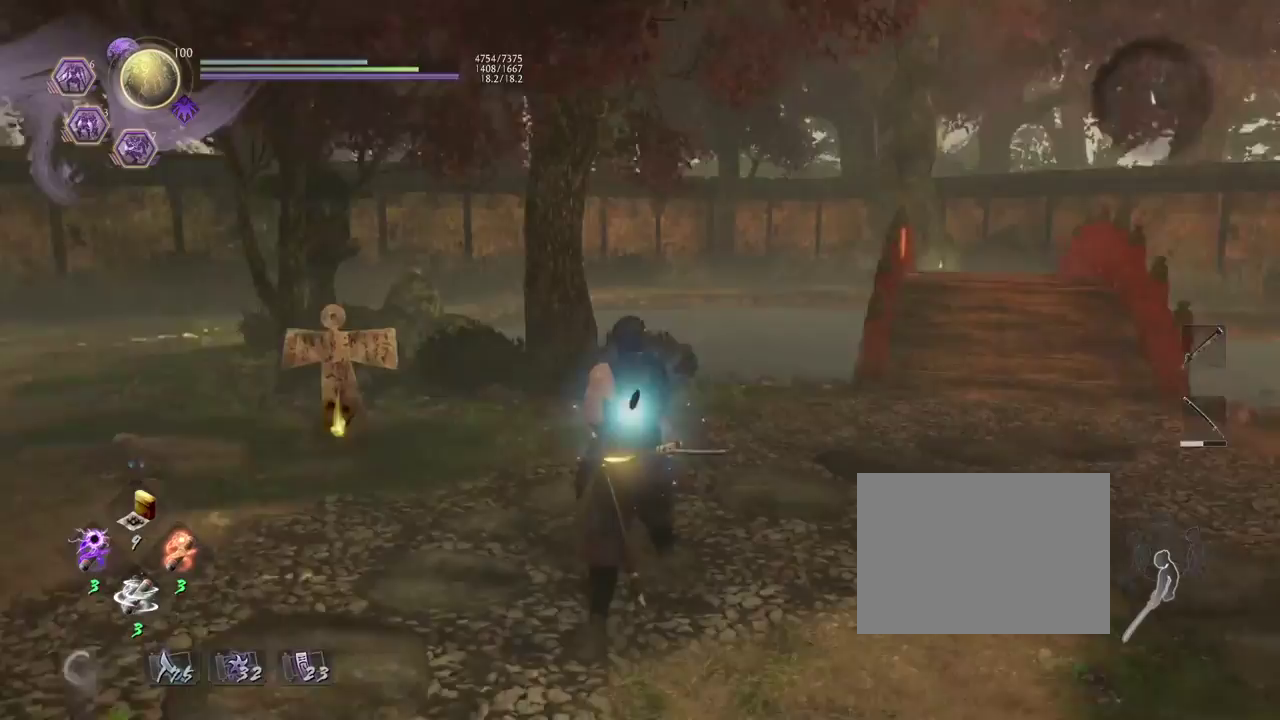
{"dt_ms": 400, "buttons": [], "left_stick": "right", "right_stick": "right", "events": [[33, "left_stick", "down-right"], [233, "left_stick", "right"]]}
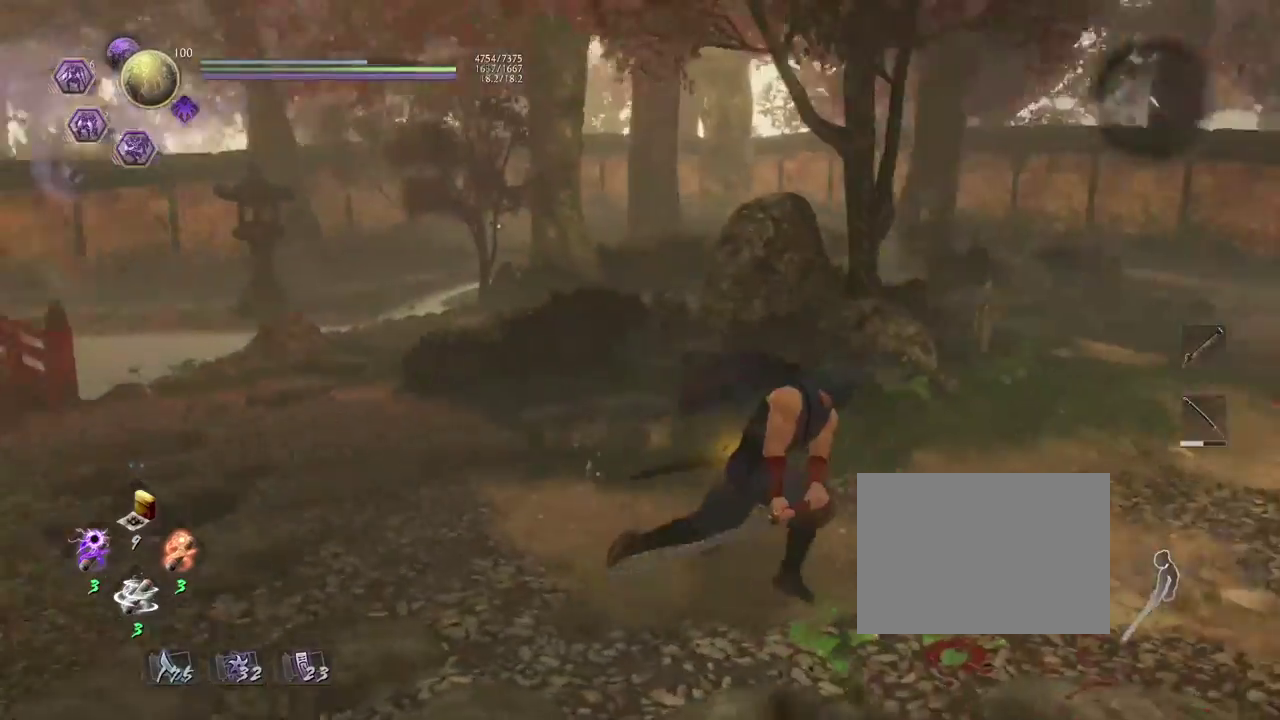
{"dt_ms": 700, "buttons": ["TRIANGLE", "L1"], "left_stick": "center", "right_stick": "center", "events": [[67, "left_stick", "up-right"], [250, "left_stick", "up"], [333, "left_stick", "center"], [367, "right_stick", "center"], [550, "L1", "down"], [667, "TRIANGLE", "down"]]}
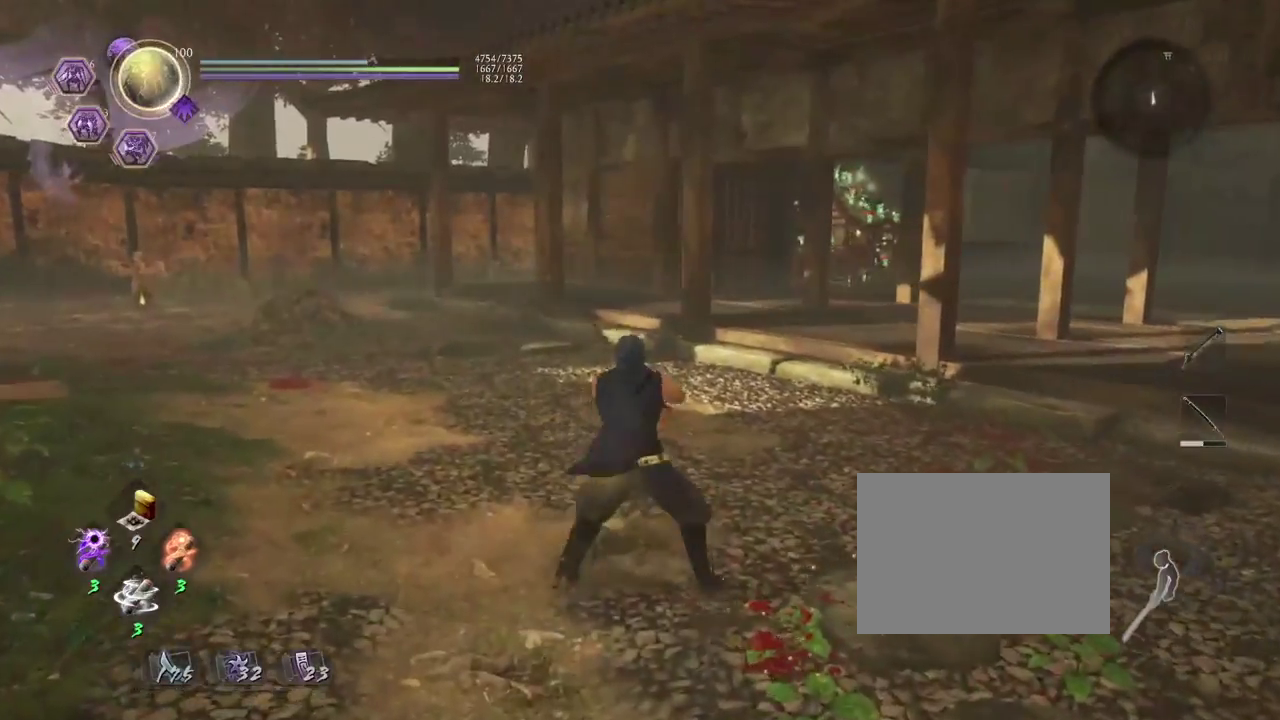
{"dt_ms": 400, "buttons": [], "left_stick": "center", "right_stick": "center", "events": [[67, "TRIANGLE", "up"], [133, "L1", "up"], [183, "right_stick", "down-left"], [350, "right_stick", "center"]]}
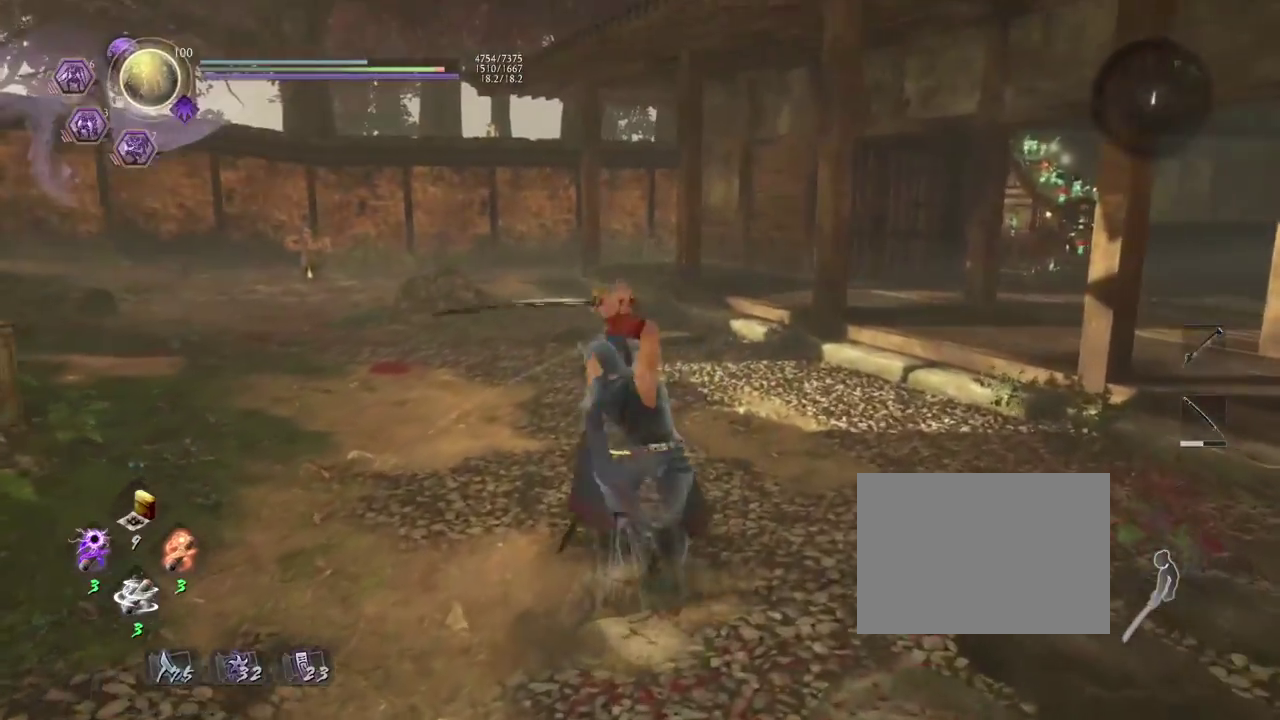
{"dt_ms": 400, "buttons": [], "left_stick": "center", "right_stick": "center", "events": []}
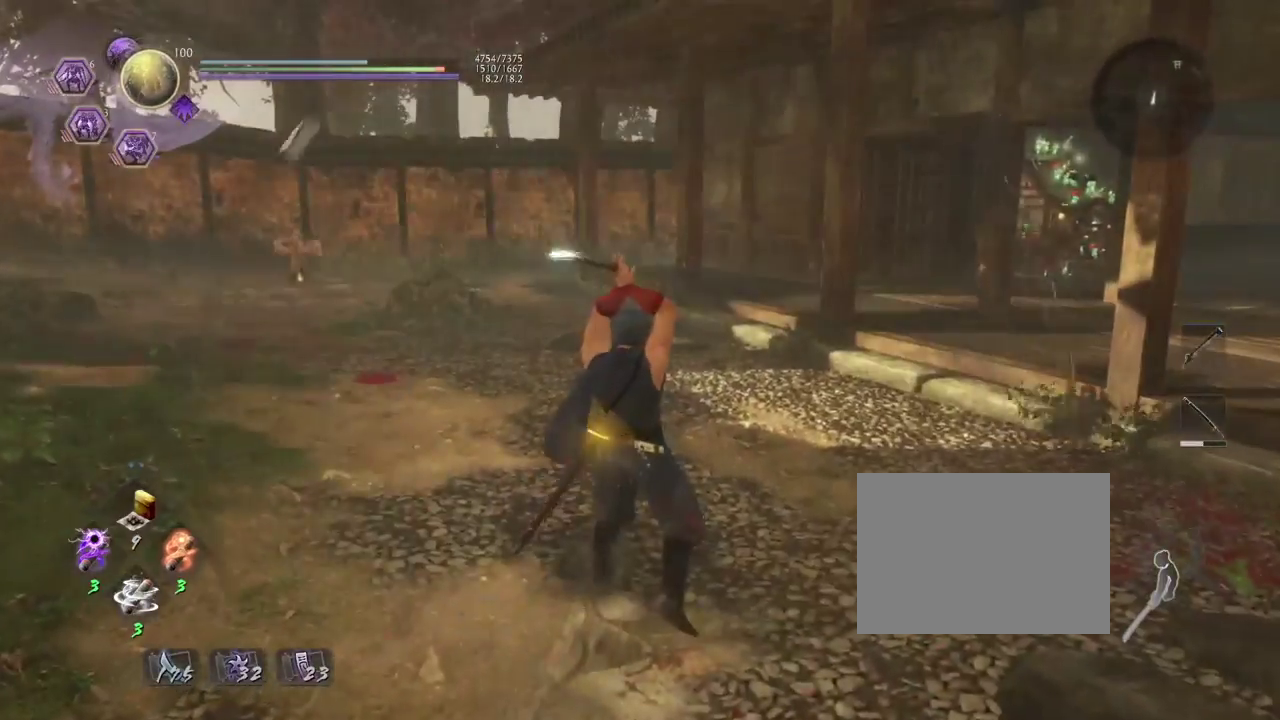
{"dt_ms": 700, "buttons": [], "left_stick": "center", "right_stick": "center", "events": [[50, "SQUARE", "down"], [150, "SQUARE", "up"]]}
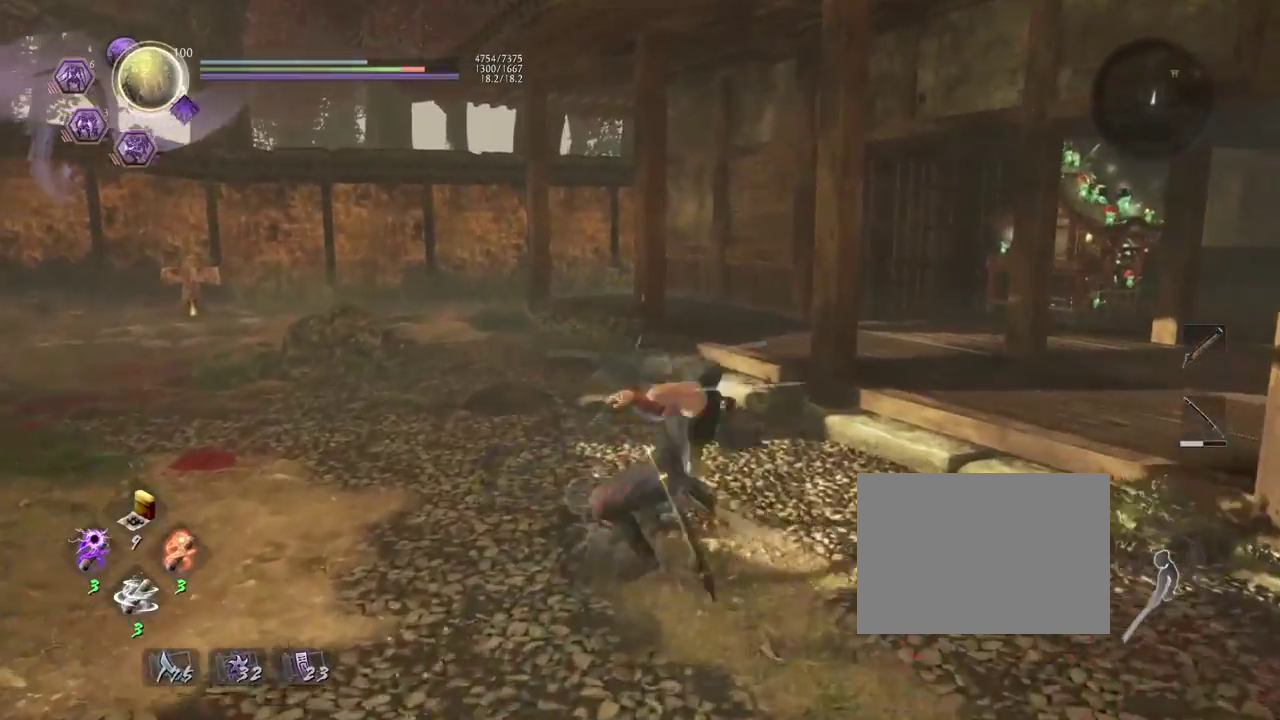
{"dt_ms": 400, "buttons": [], "left_stick": "center", "right_stick": "center", "events": []}
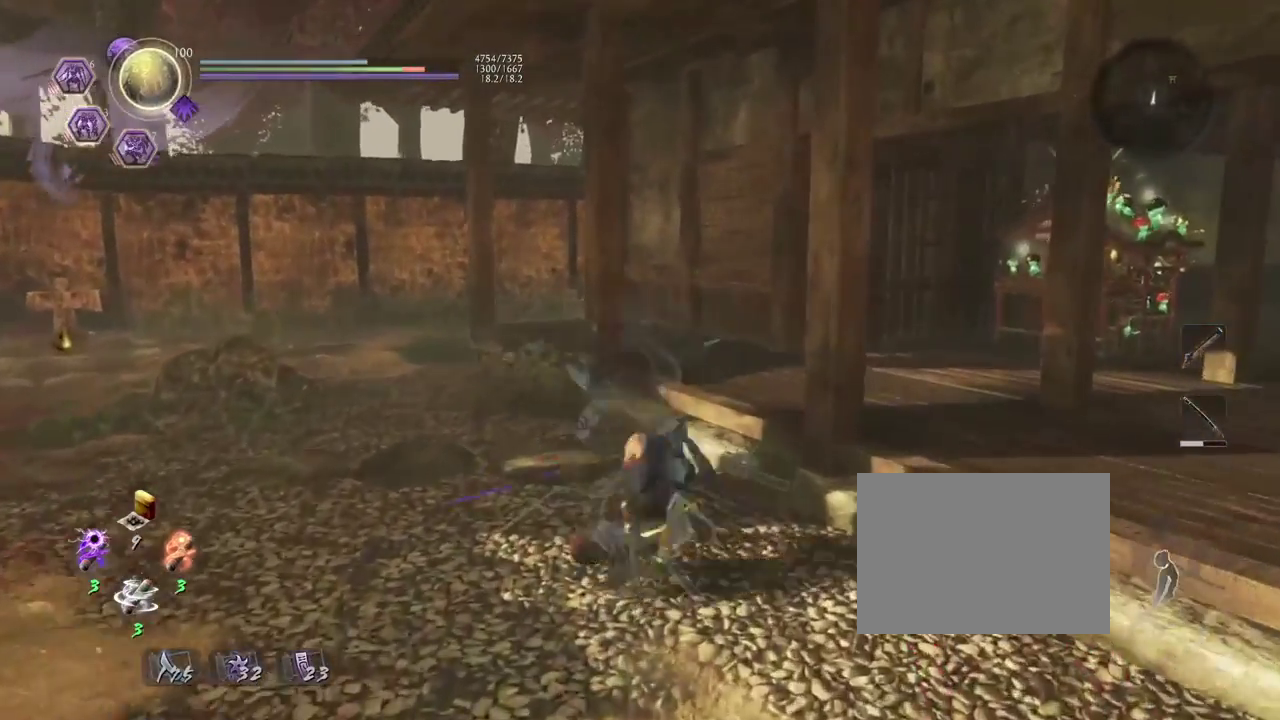
{"dt_ms": 400, "buttons": [], "left_stick": "center", "right_stick": "center", "events": []}
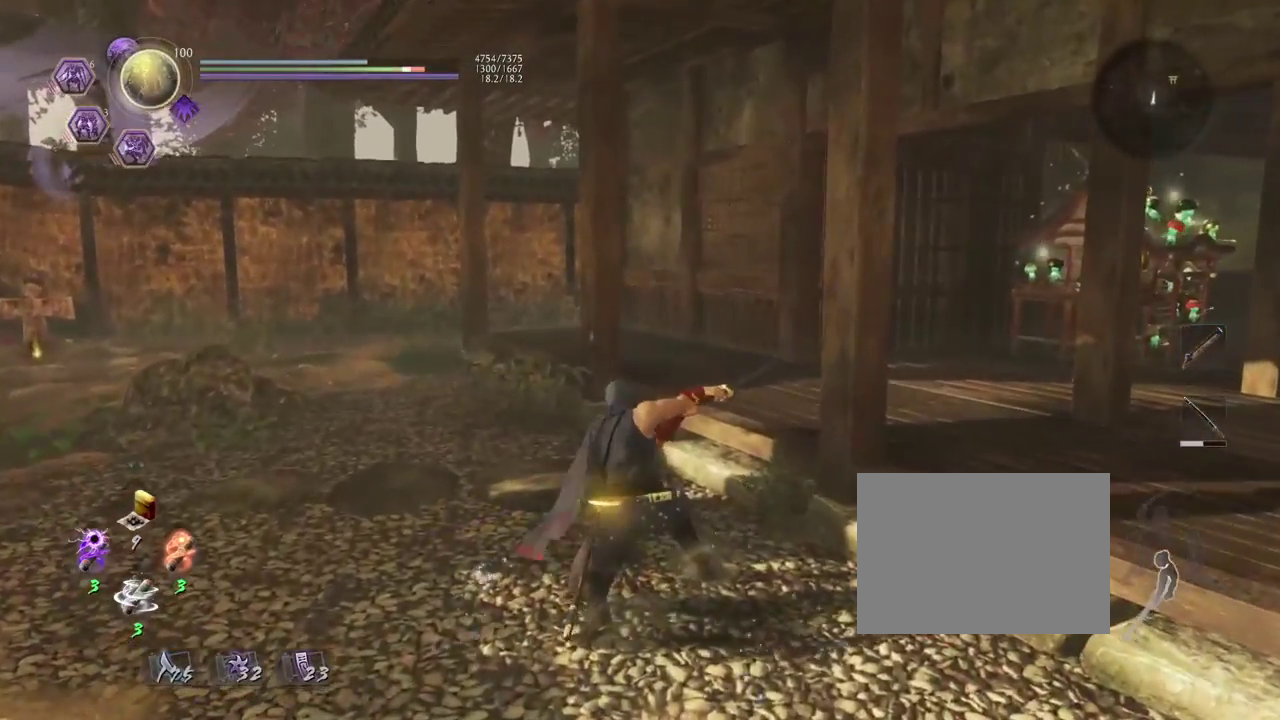
{"dt_ms": 700, "buttons": [], "left_stick": "left", "right_stick": "down-left", "events": [[50, "R1", "down"], [133, "R1", "up"], [350, "right_stick", "down-left"], [450, "left_stick", "left"]]}
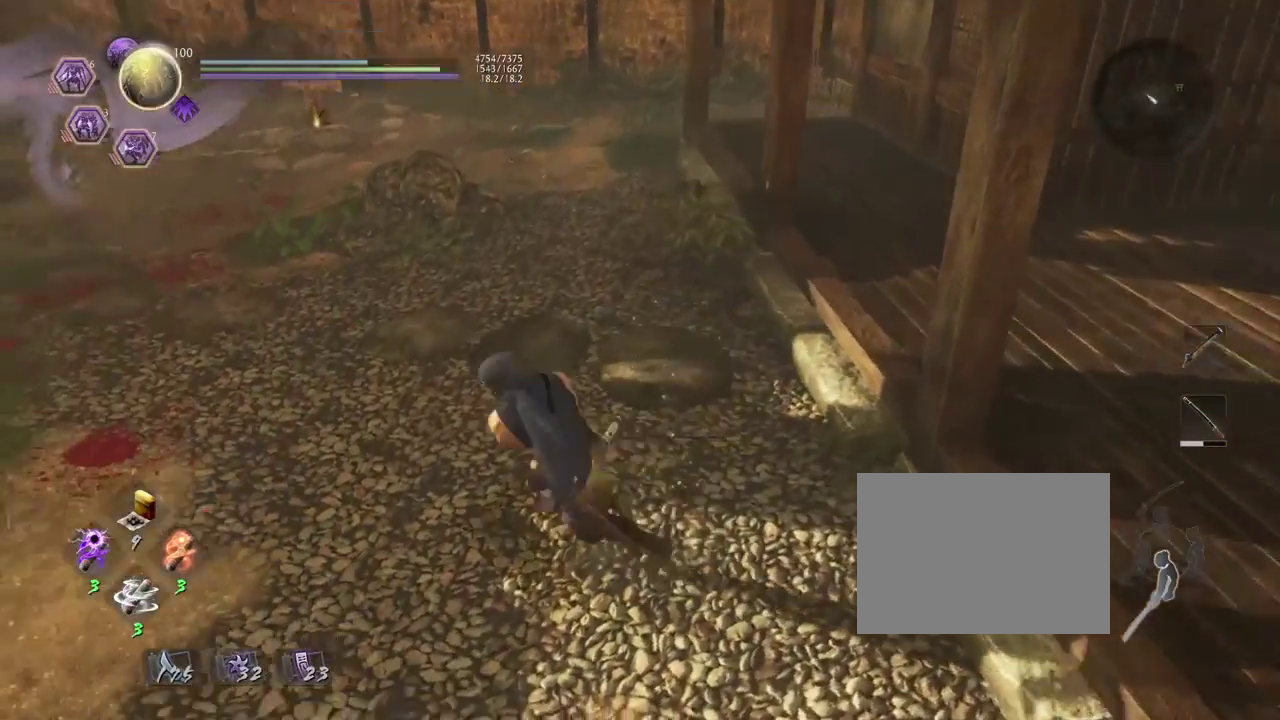
{"dt_ms": 400, "buttons": [], "left_stick": "up-left", "right_stick": "center", "events": [[100, "right_stick", "center"], [233, "left_stick", "up-left"]]}